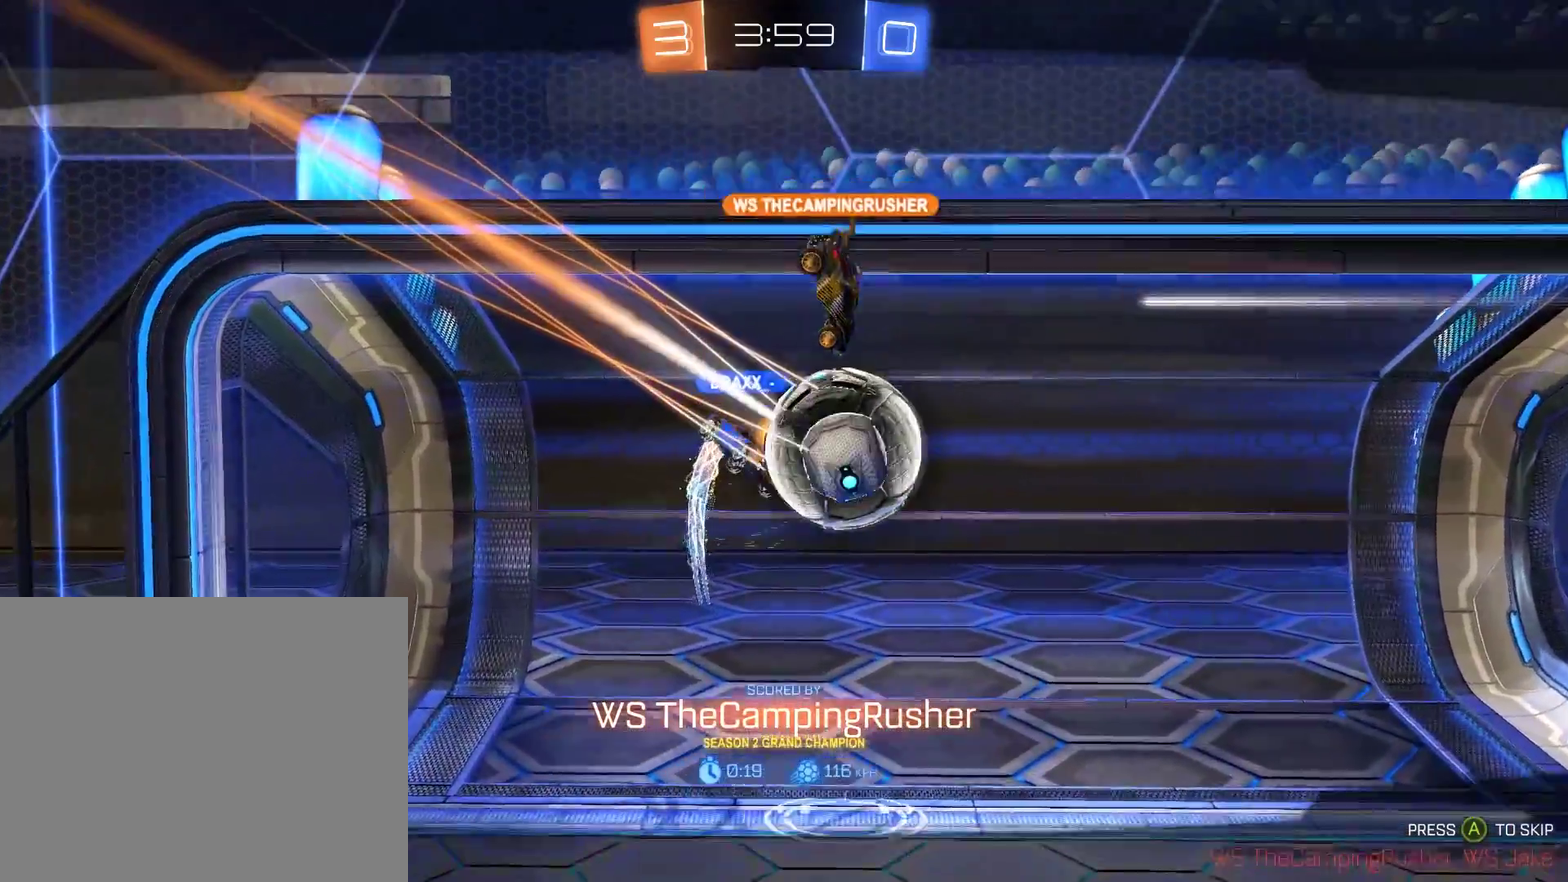
Gameplay with a controller (Xbox layout); each line is a JSON object with the inputs held at the frame after it. "events" lists button and stick changes between this image and that frame as [ms after this image, input, new state], when the widget could be followed in between.
{"buttons": ["B"], "left_stick": "center", "right_stick": "center", "events": [[367, "B", "down"], [400, "A", "down"], [467, "A", "up"]]}
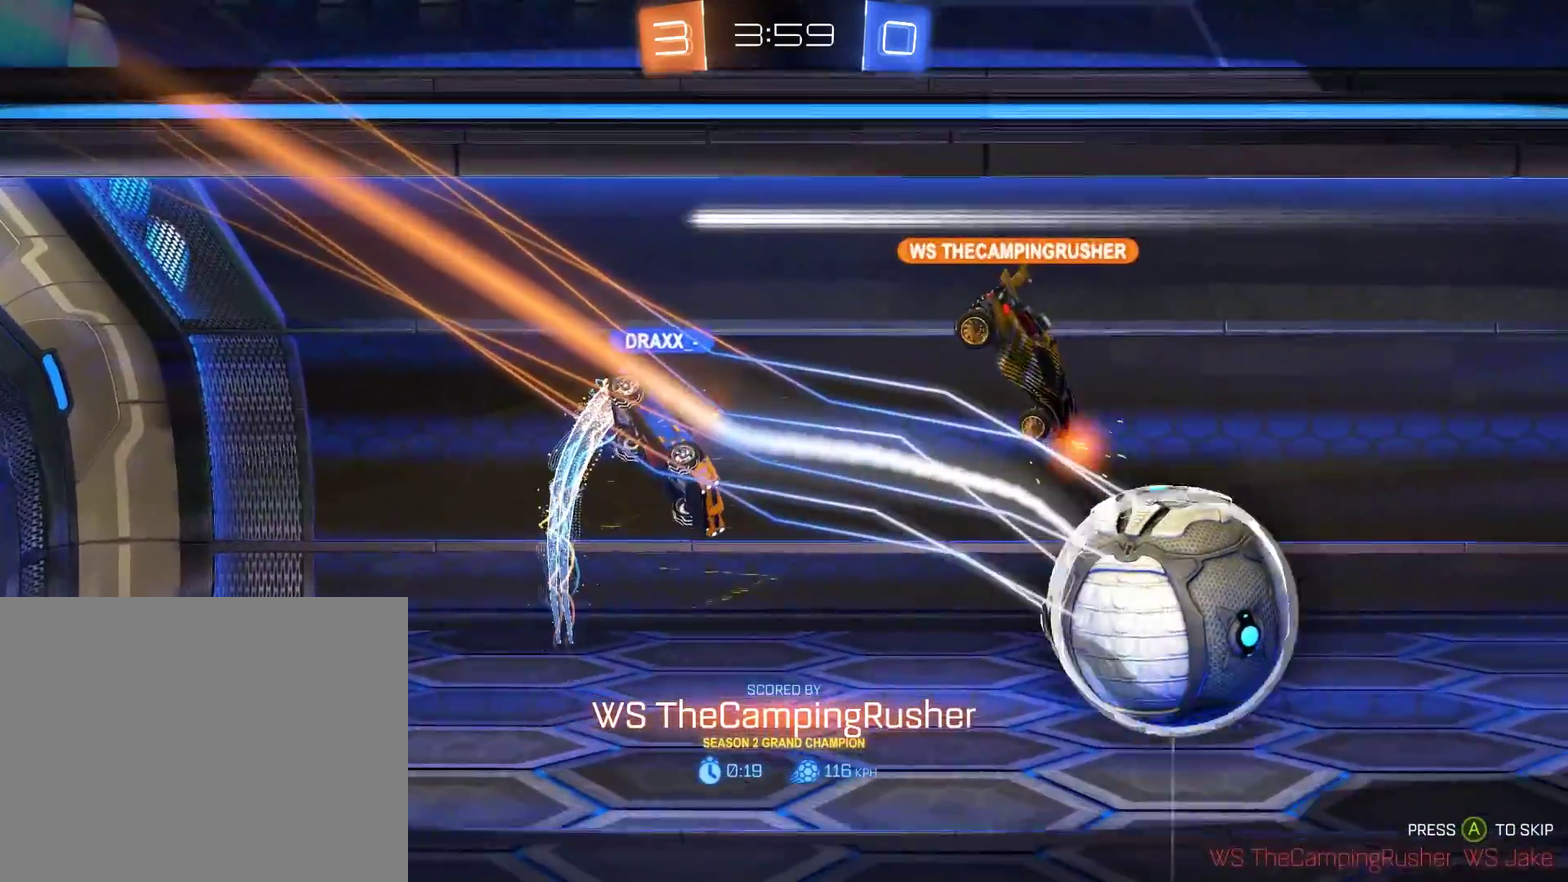
{"buttons": ["B"], "left_stick": "center", "right_stick": "center", "events": [[33, "A", "down"], [133, "A", "up"], [200, "A", "down"], [300, "A", "up"], [367, "A", "down"], [467, "A", "up"]]}
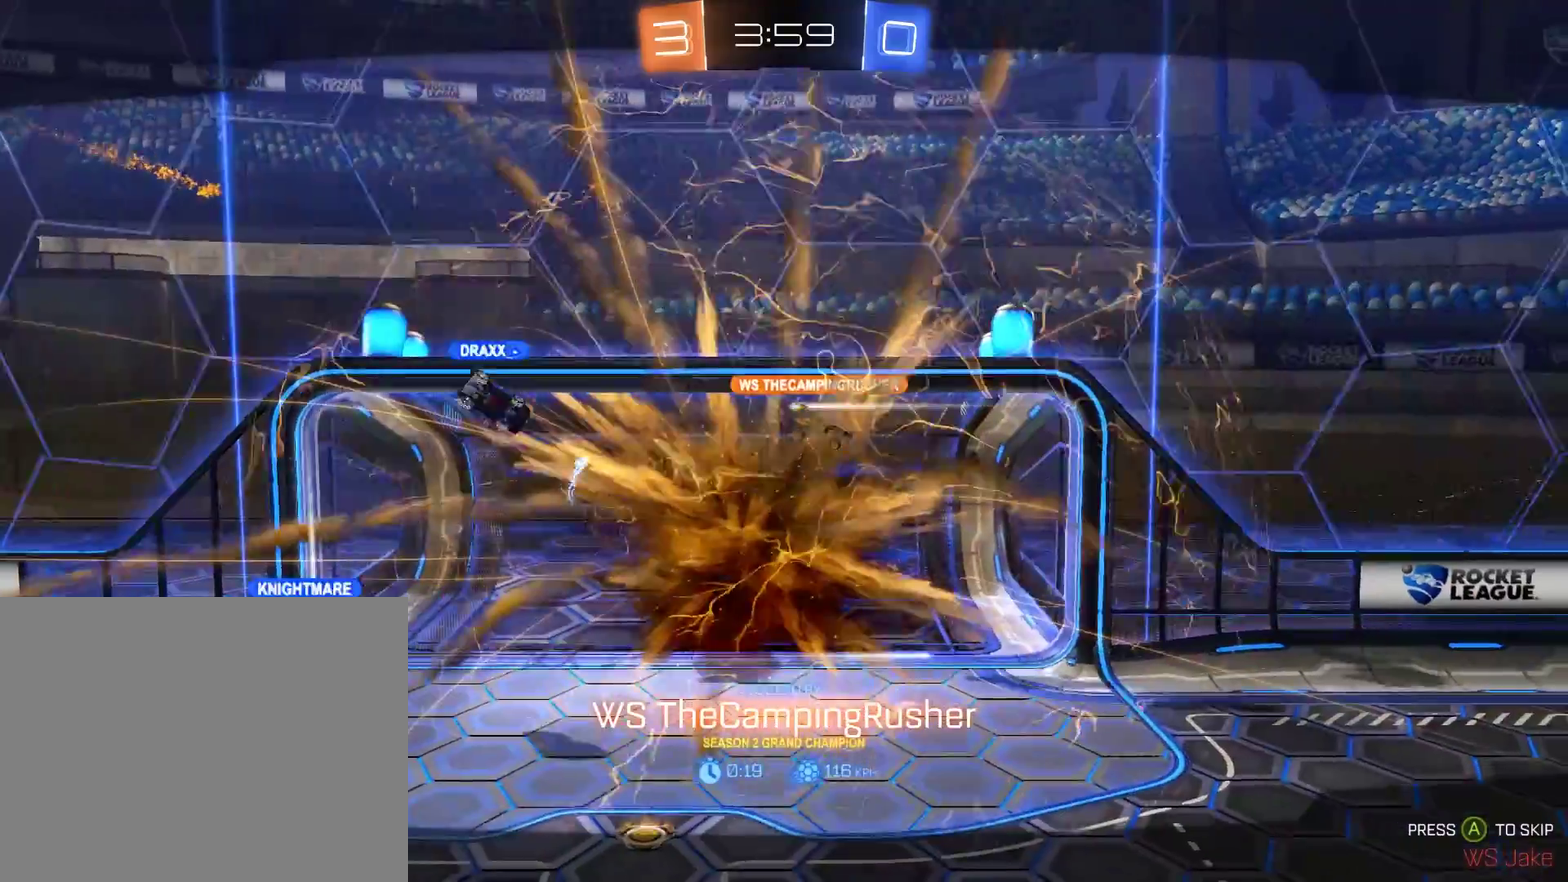
{"buttons": ["B"], "left_stick": "center", "right_stick": "center", "events": [[67, "A", "down"], [133, "A", "up"], [233, "A", "down"], [300, "A", "up"]]}
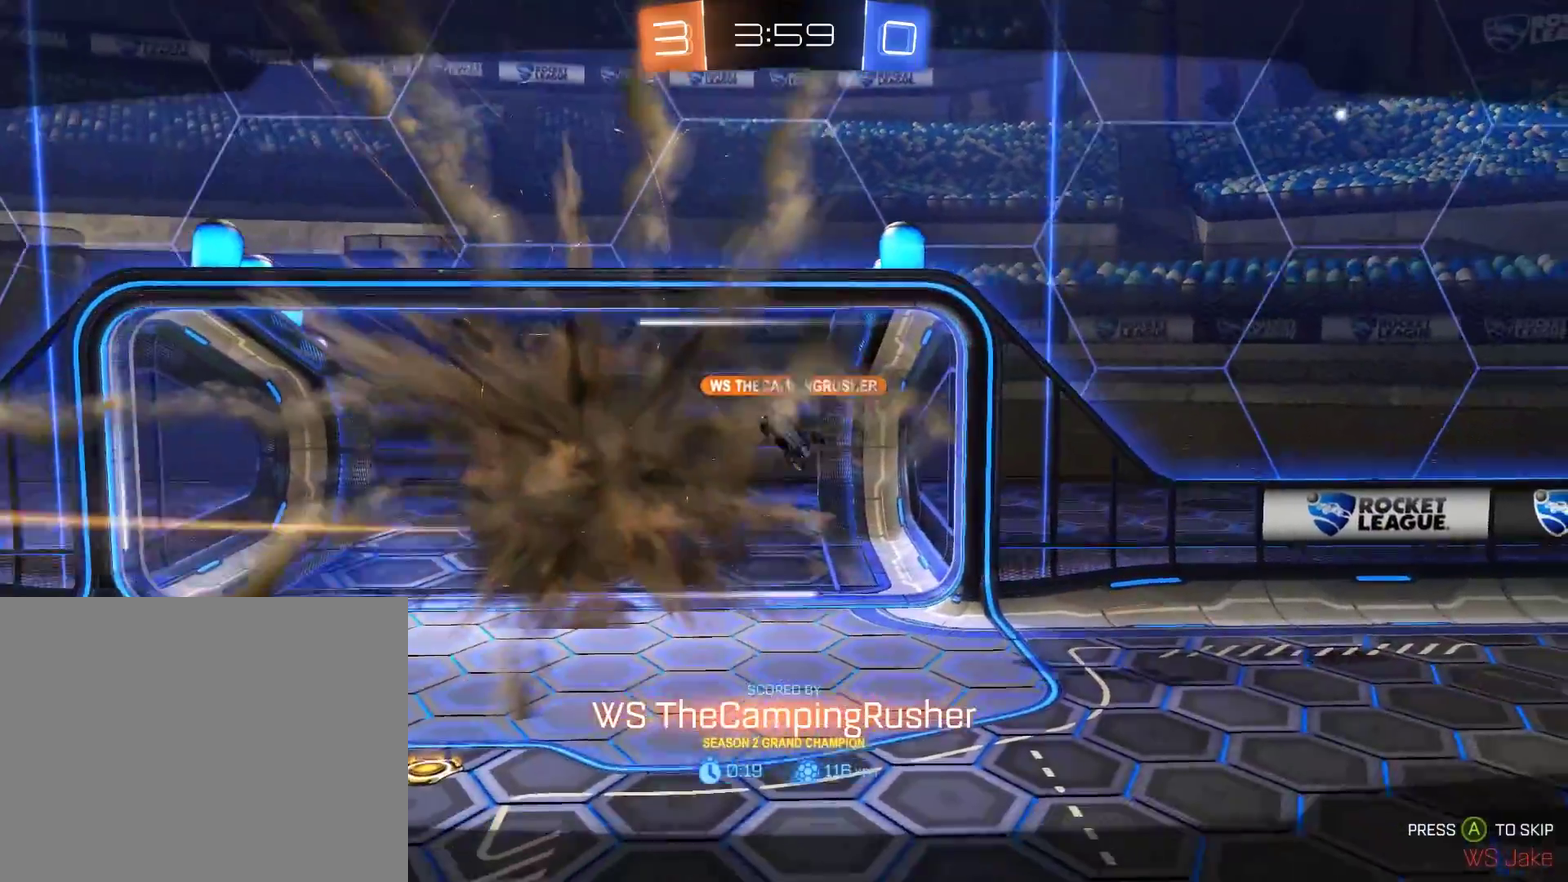
{"buttons": ["B"], "left_stick": "center", "right_stick": "center", "events": []}
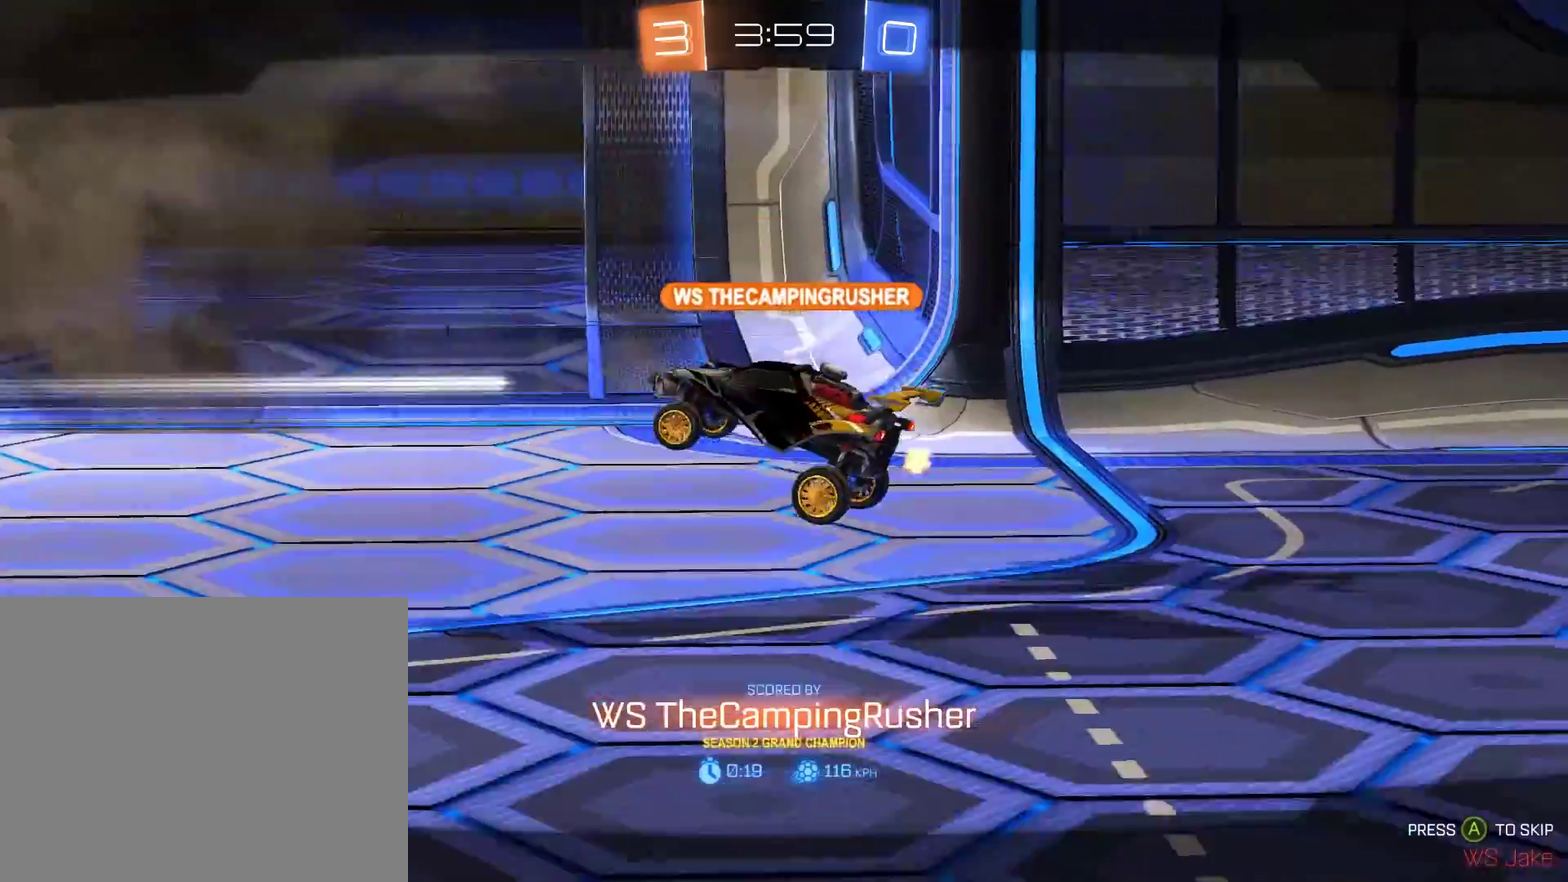
{"buttons": ["B"], "left_stick": "center", "right_stick": "center", "events": []}
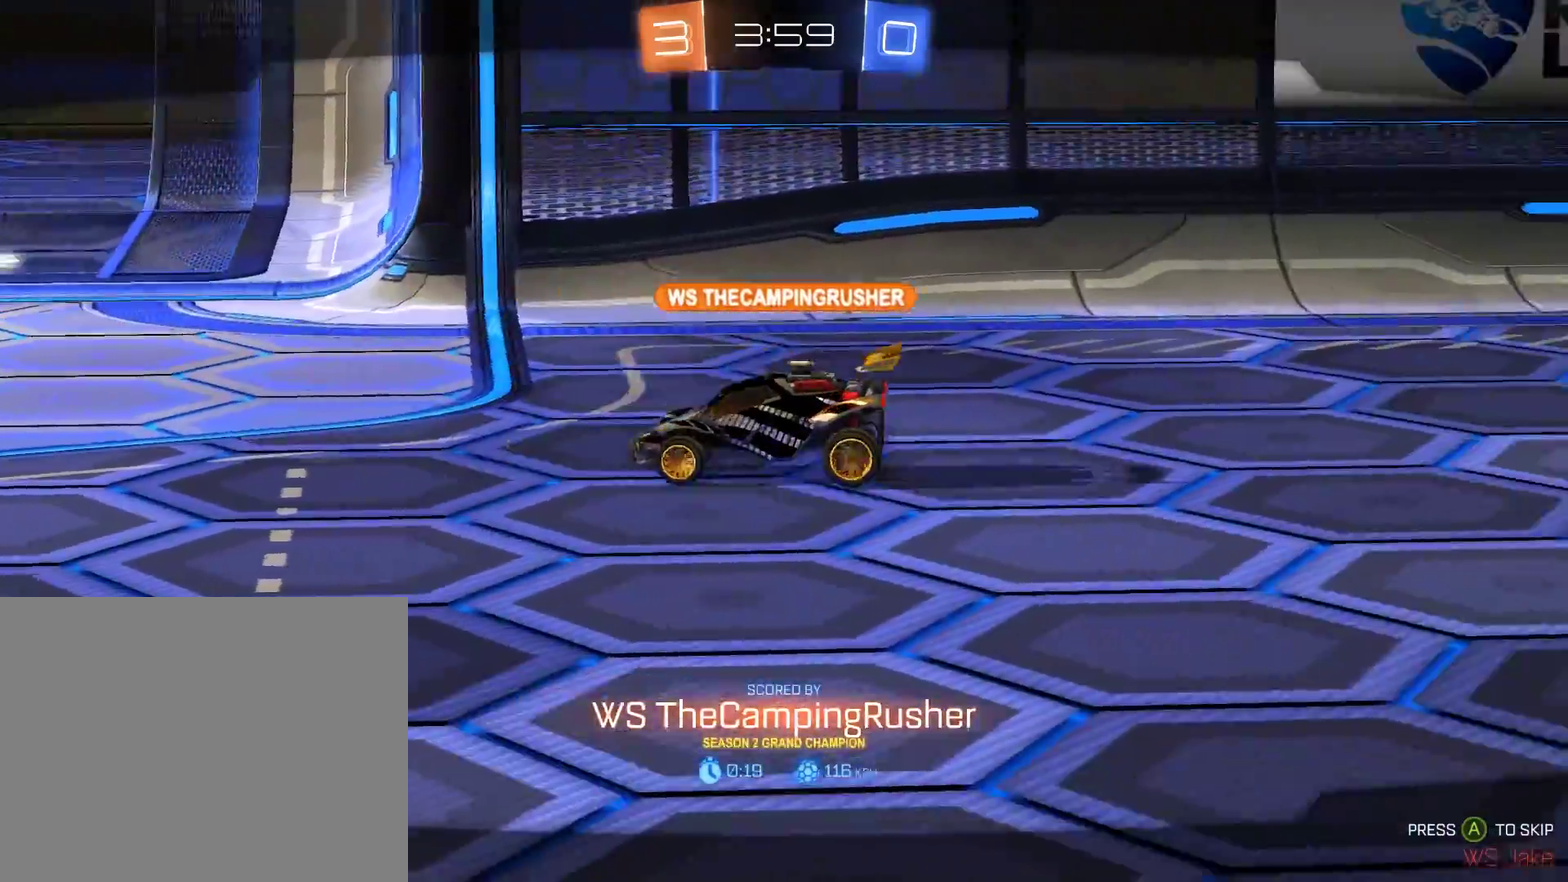
{"buttons": ["B"], "left_stick": "center", "right_stick": "center", "events": []}
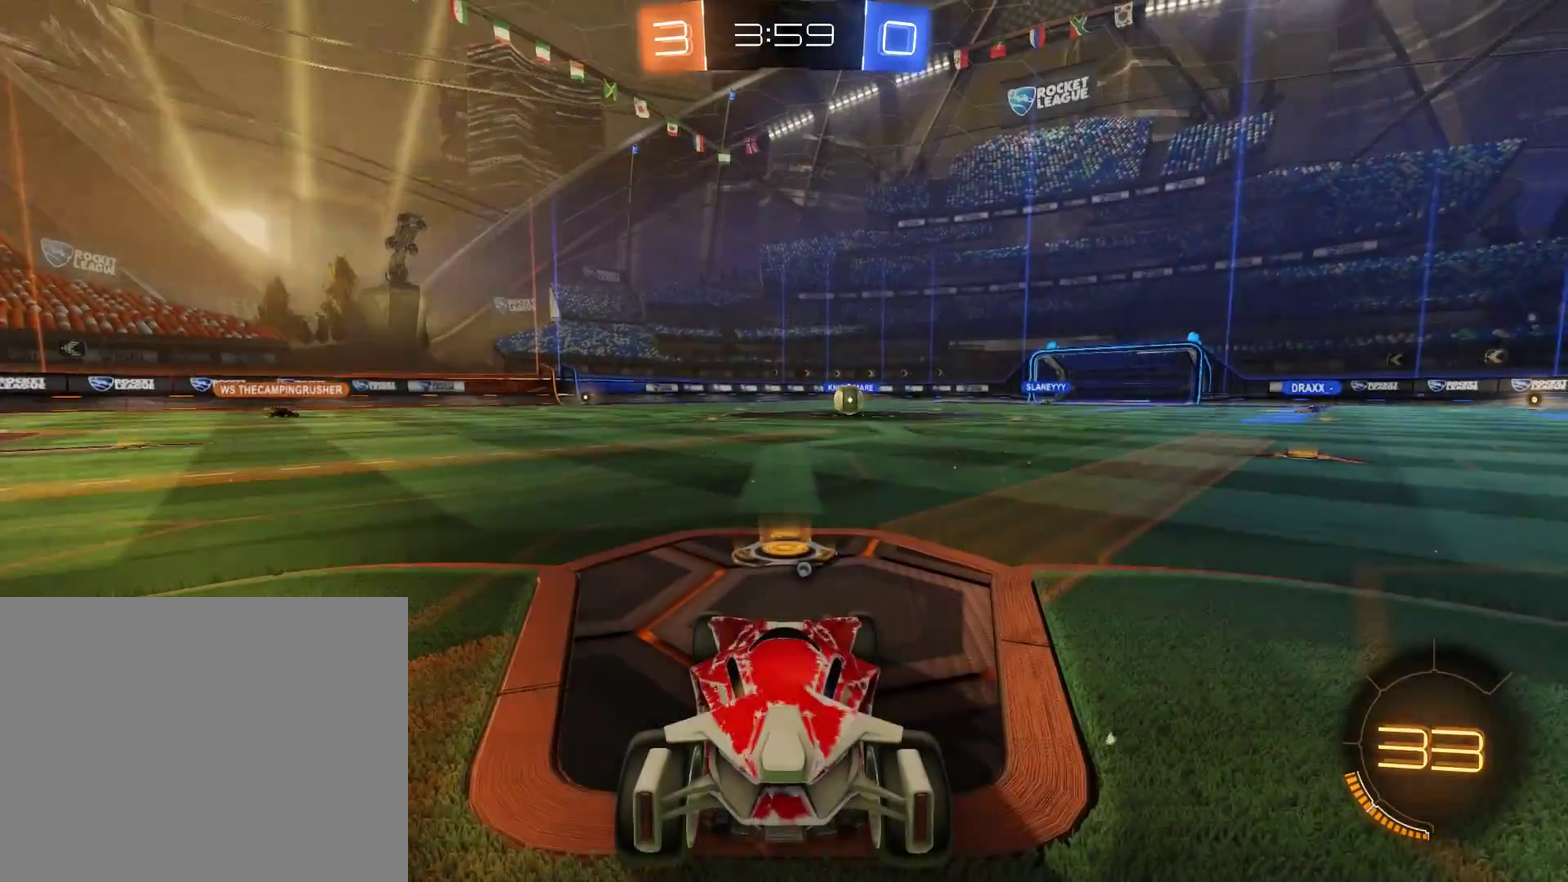
{"buttons": ["B"], "left_stick": "center", "right_stick": "center", "events": []}
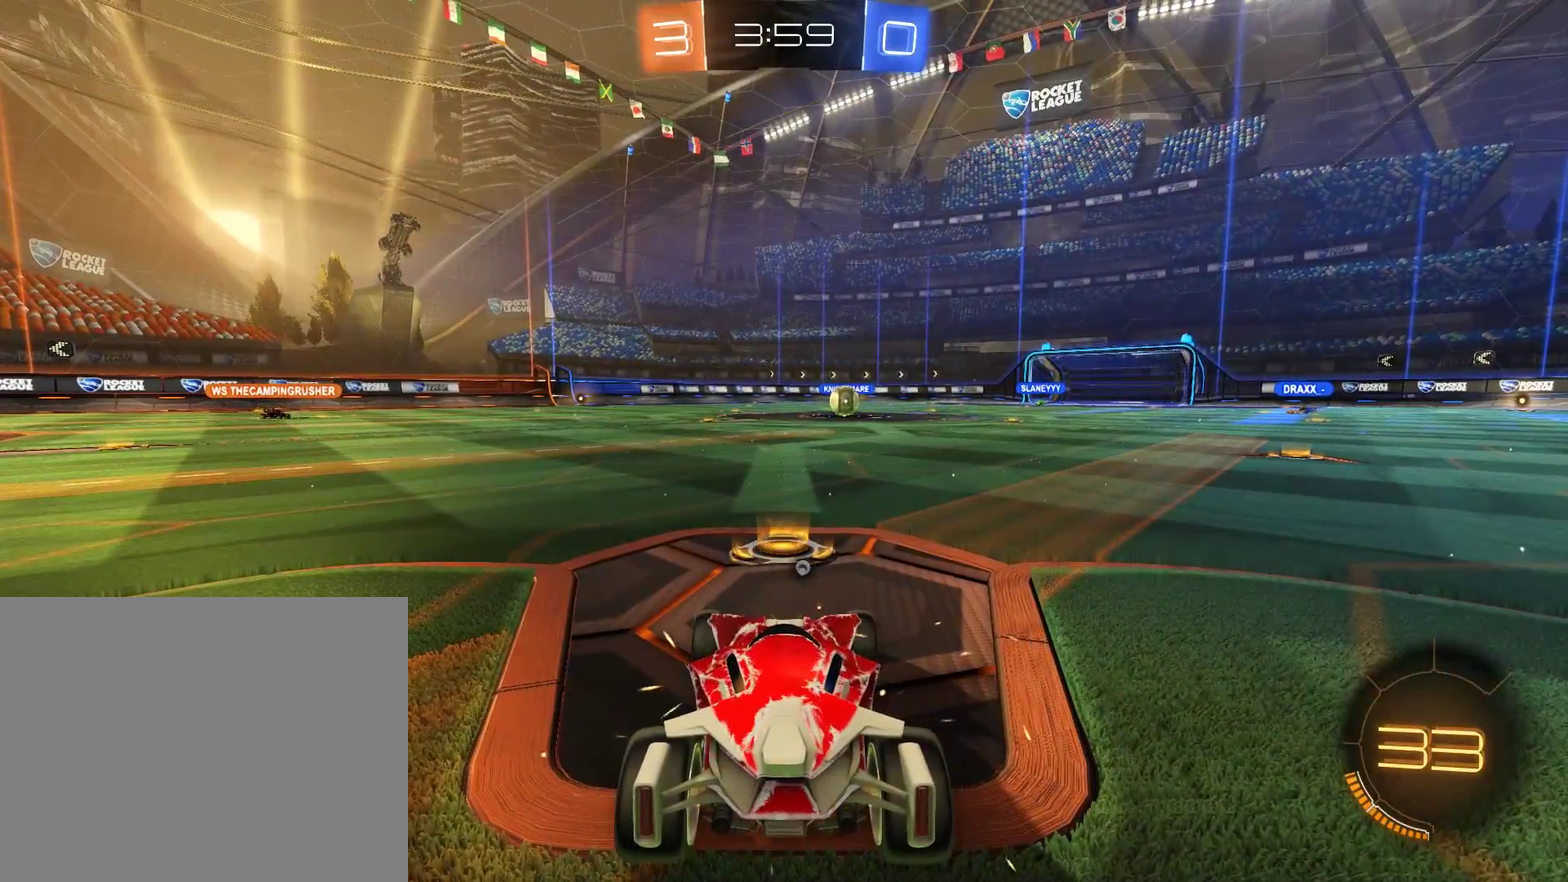
{"buttons": ["B"], "left_stick": "center", "right_stick": "center", "events": []}
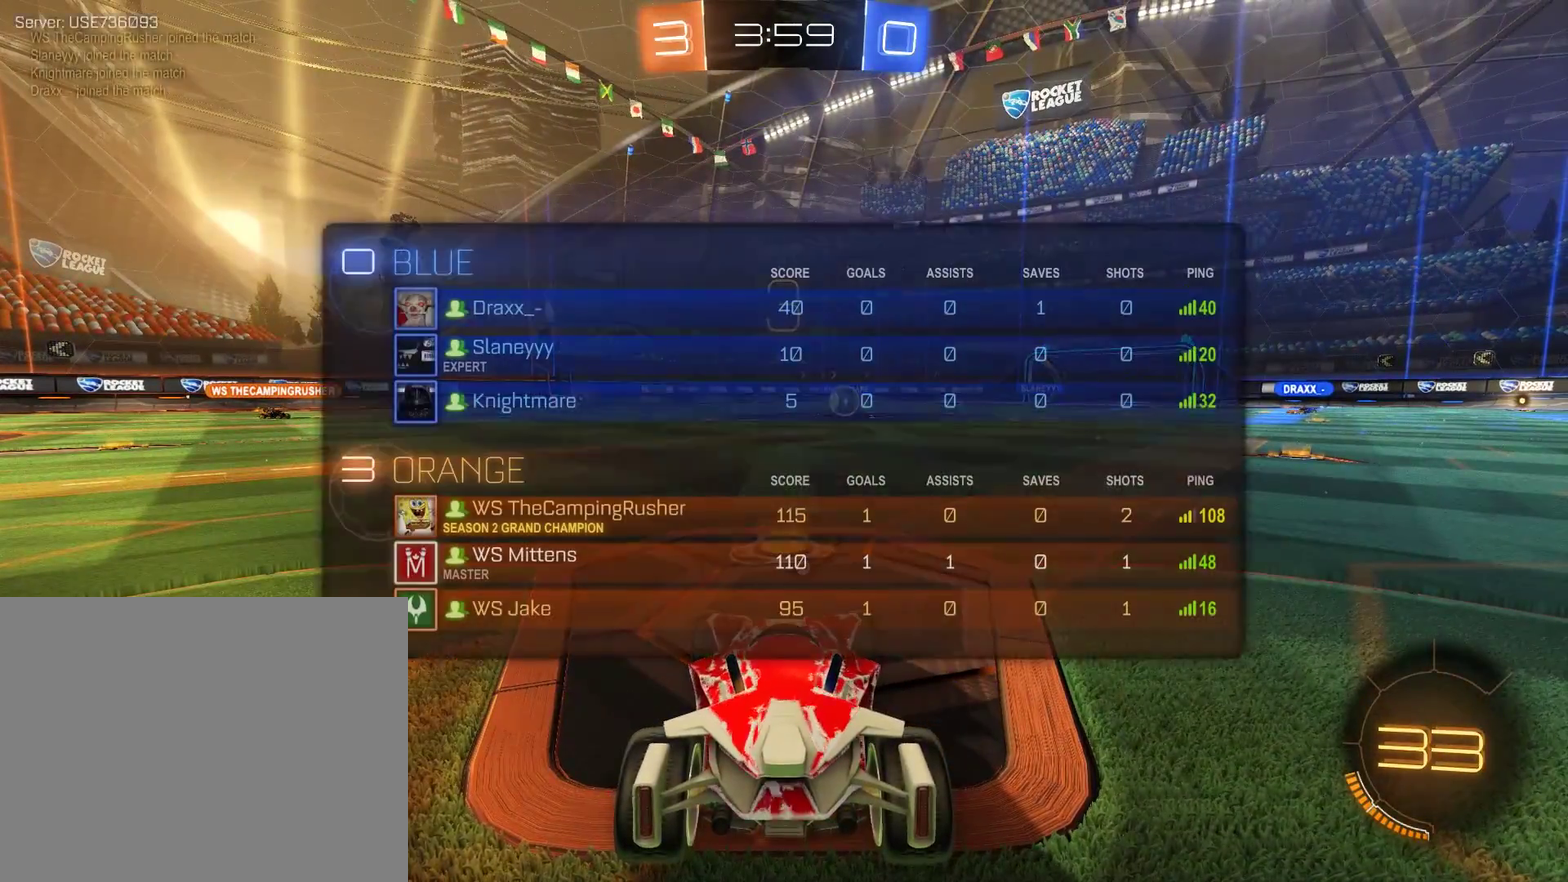
{"buttons": ["B", "L1", "R2"], "left_stick": "center", "right_stick": "center", "events": [[17, "L1", "down"], [17, "R2", "down"]]}
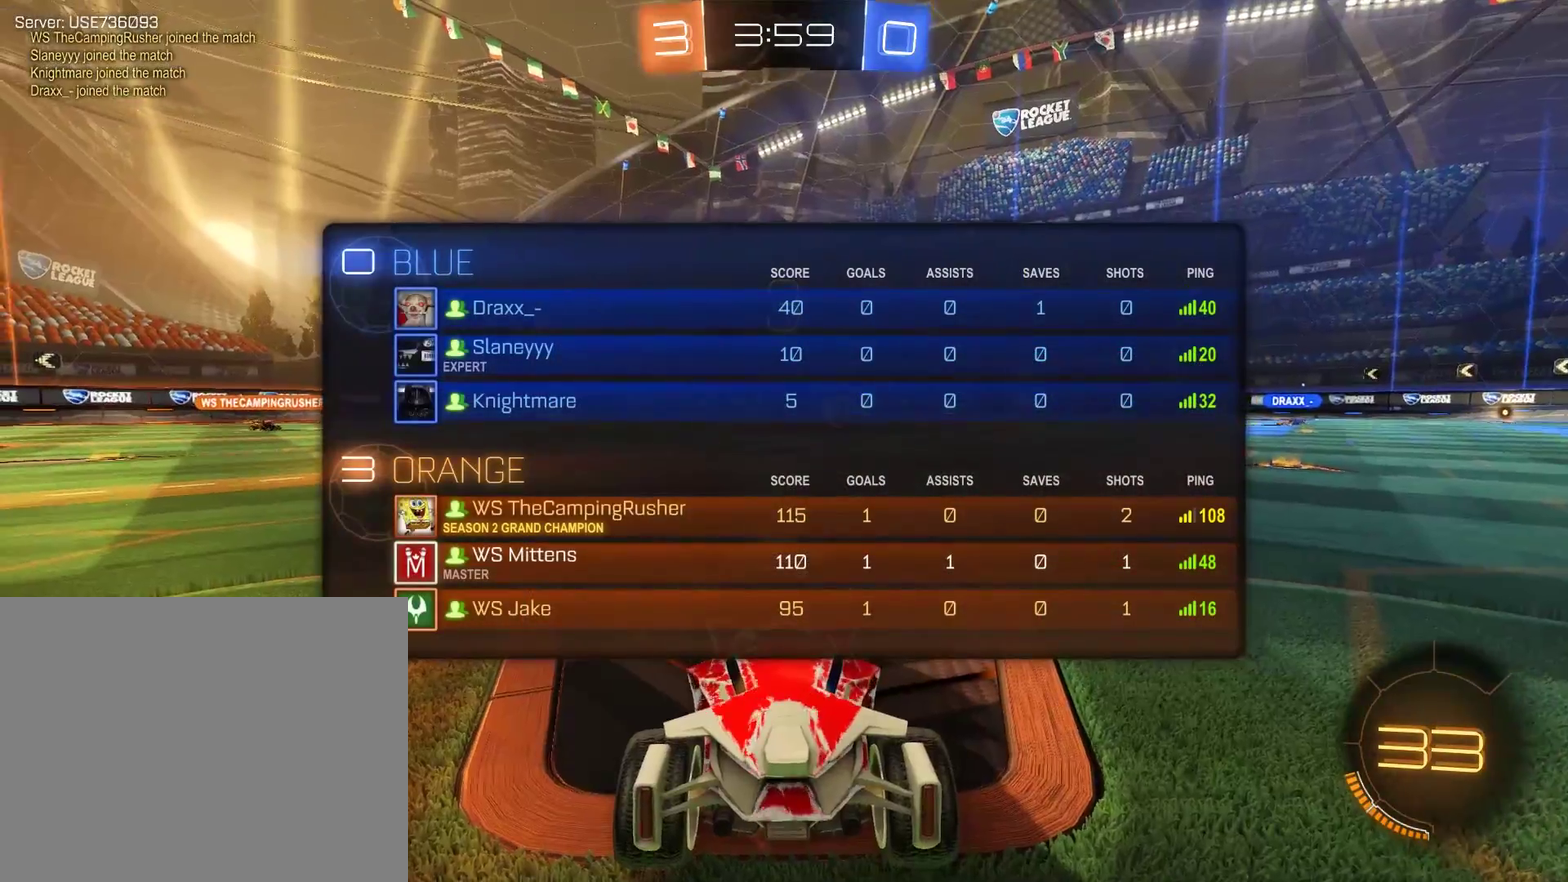
{"buttons": ["B", "R2"], "left_stick": "center", "right_stick": "center", "events": [[450, "L1", "up"]]}
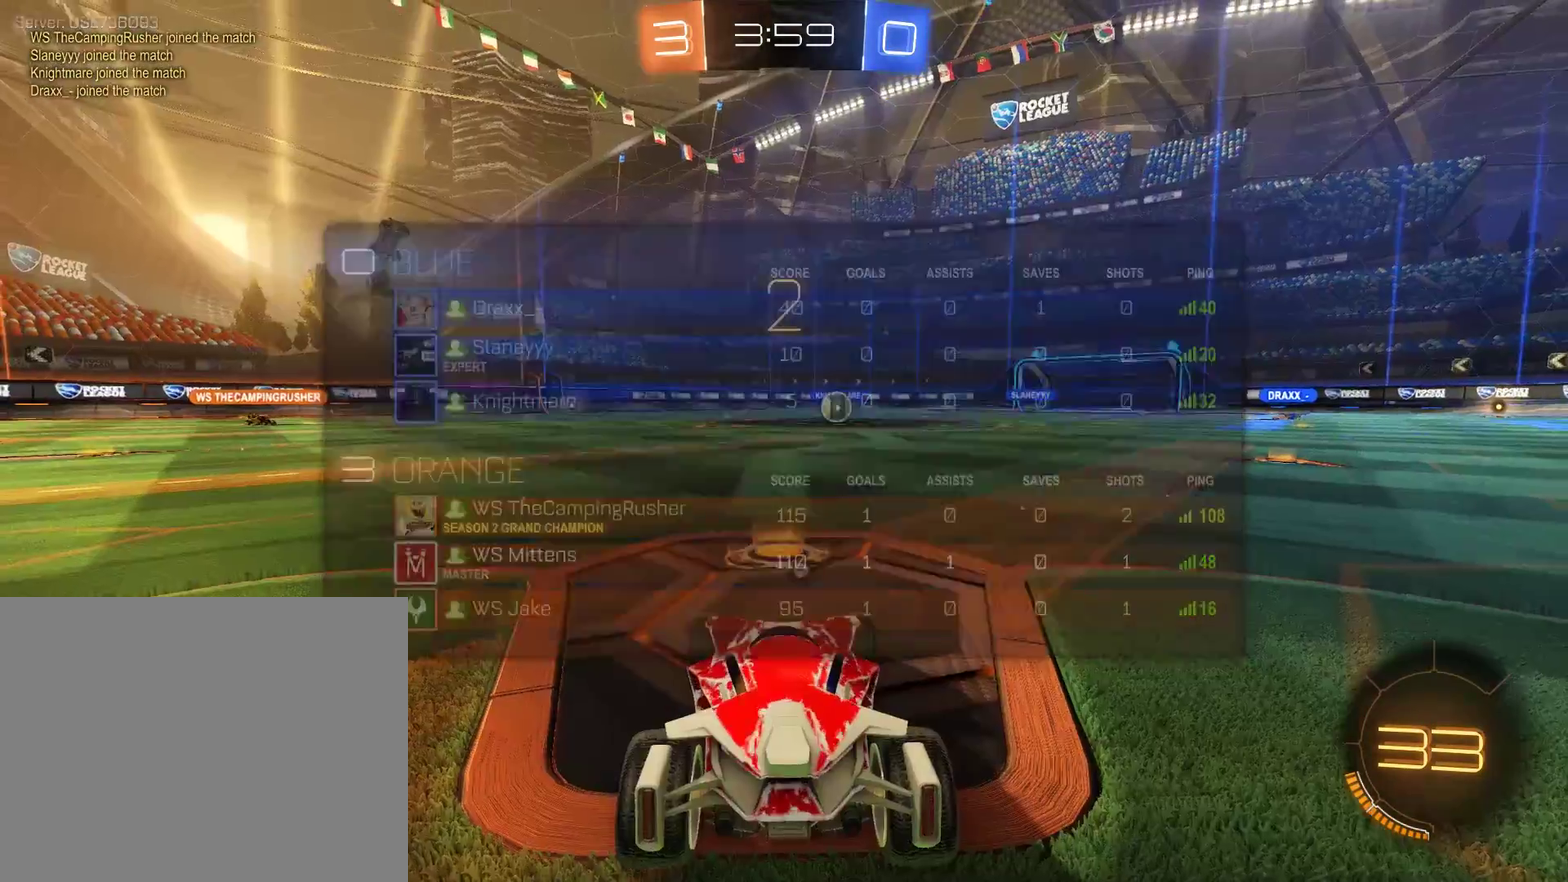
{"buttons": ["B", "R2"], "left_stick": "center", "right_stick": "center", "events": [[117, "right_stick", "right"], [150, "L1", "down"], [250, "right_stick", "up-right"], [350, "right_stick", "up"], [417, "right_stick", "up-right"], [483, "L1", "up"], [483, "right_stick", "center"]]}
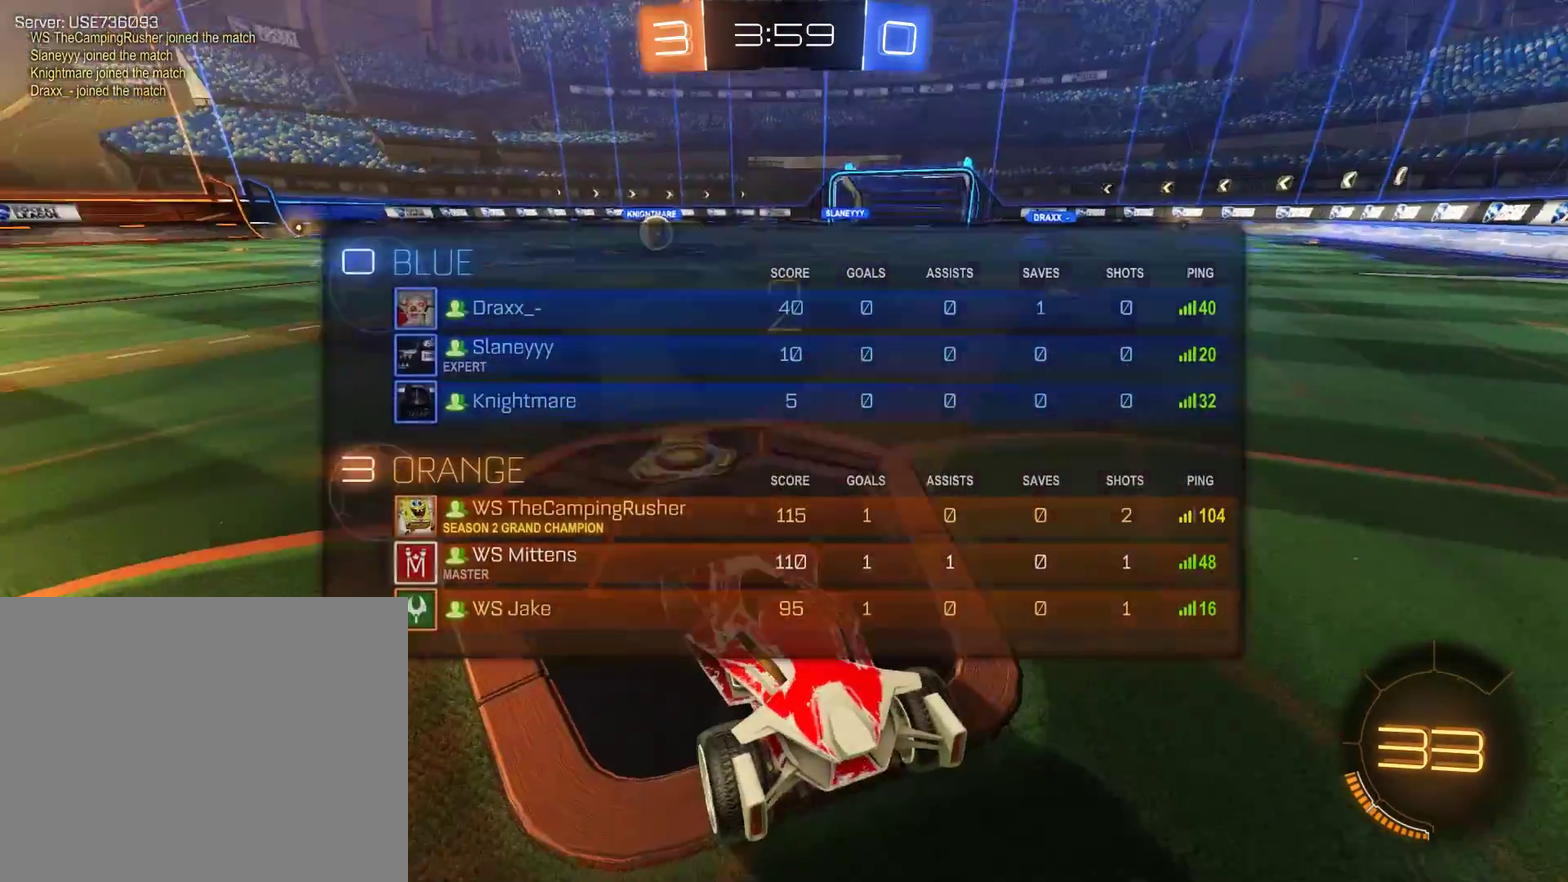
{"buttons": ["B", "R2"], "left_stick": "center", "right_stick": "center", "events": []}
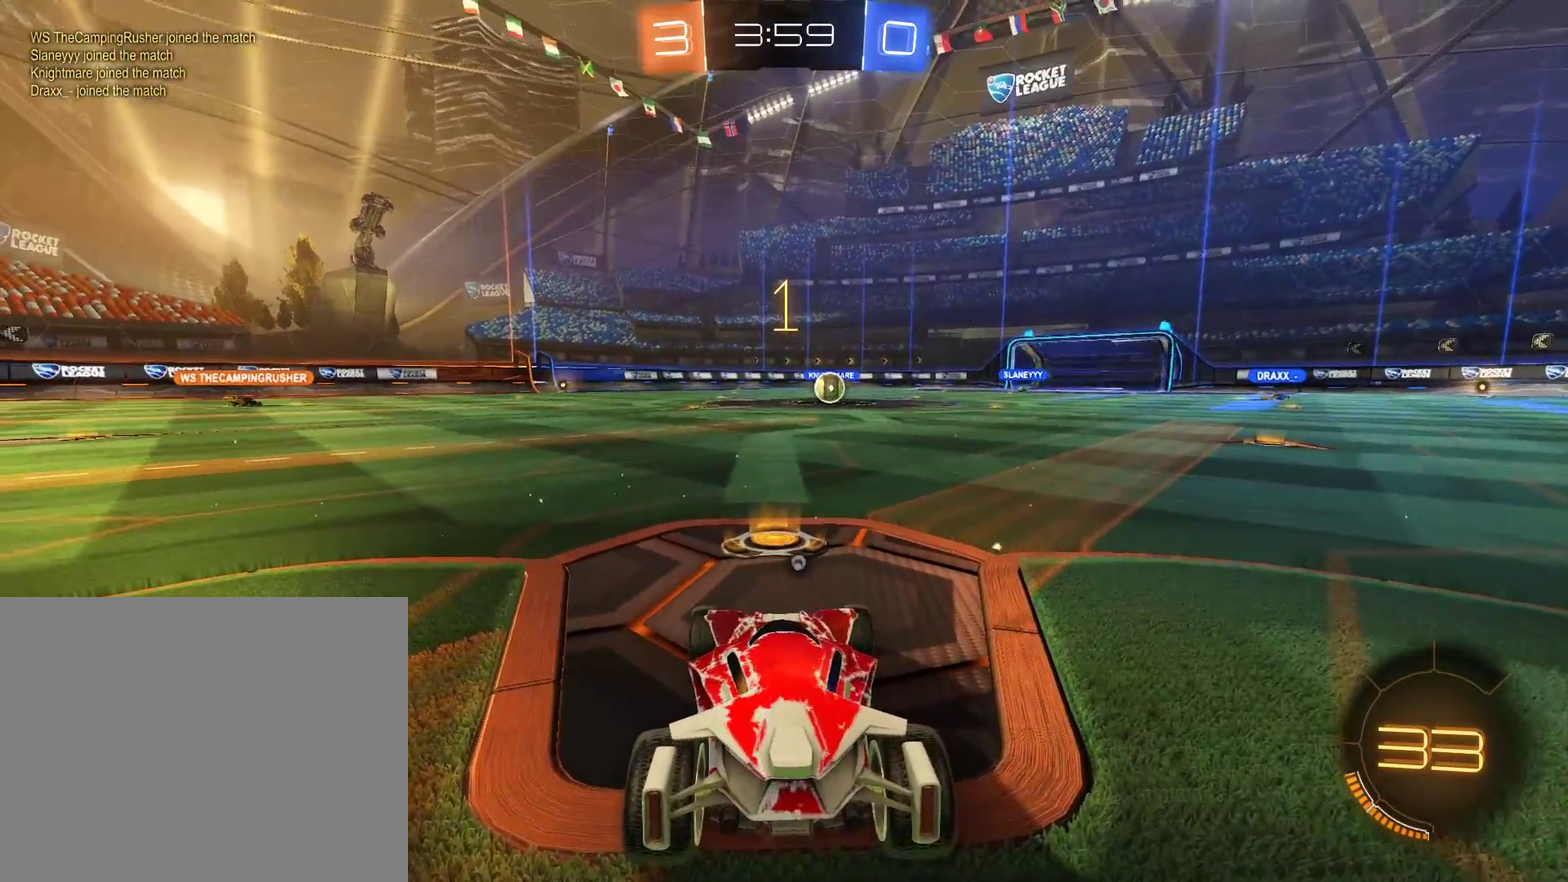
{"buttons": ["B", "R2"], "left_stick": "center", "right_stick": "center", "events": []}
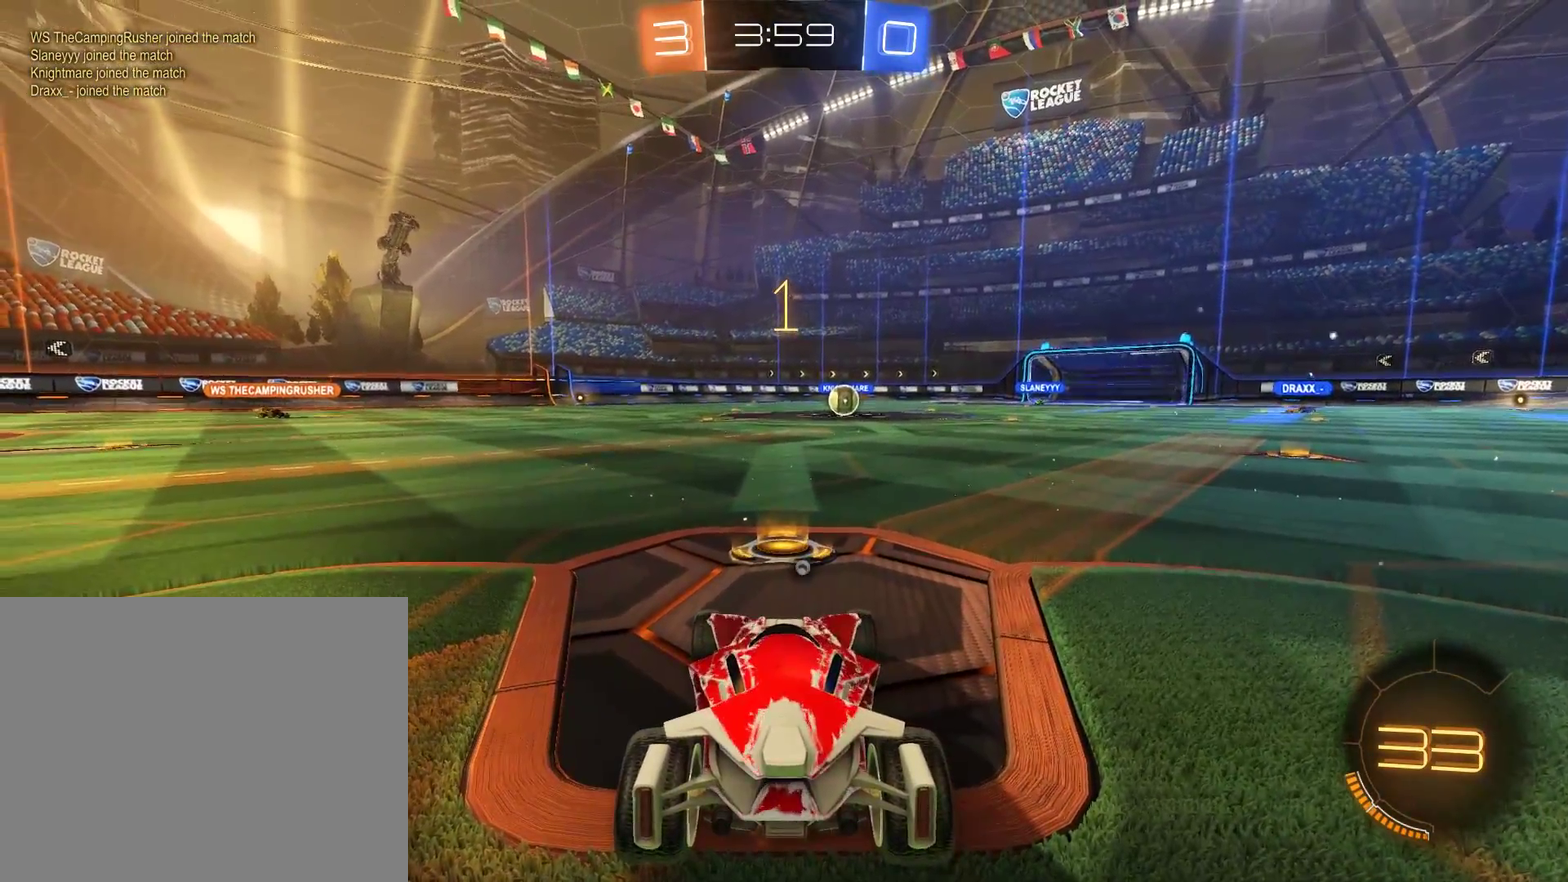
{"buttons": ["B", "R2"], "left_stick": "center", "right_stick": "center", "events": [[217, "left_stick", "up-right"], [350, "left_stick", "center"]]}